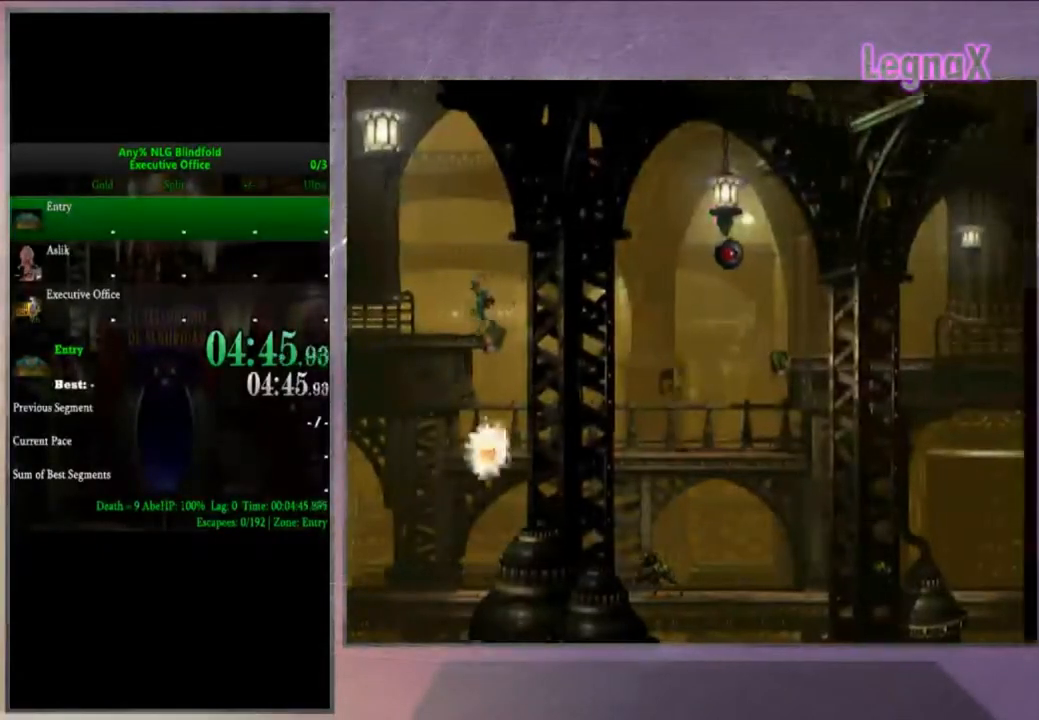
Gameplay with a controller (PlayStation layout); each line is a JSON object with the inputs held at the frame after it. "events" lists button and stick changes between this image and that frame as [ms after this image, input, new state], when the widget could be followed in between. Not read: L3 R3.
{"buttons": ["CROSS", "R1"], "left_stick": "left", "right_stick": "center", "events": [[33, "CROSS", "down"]]}
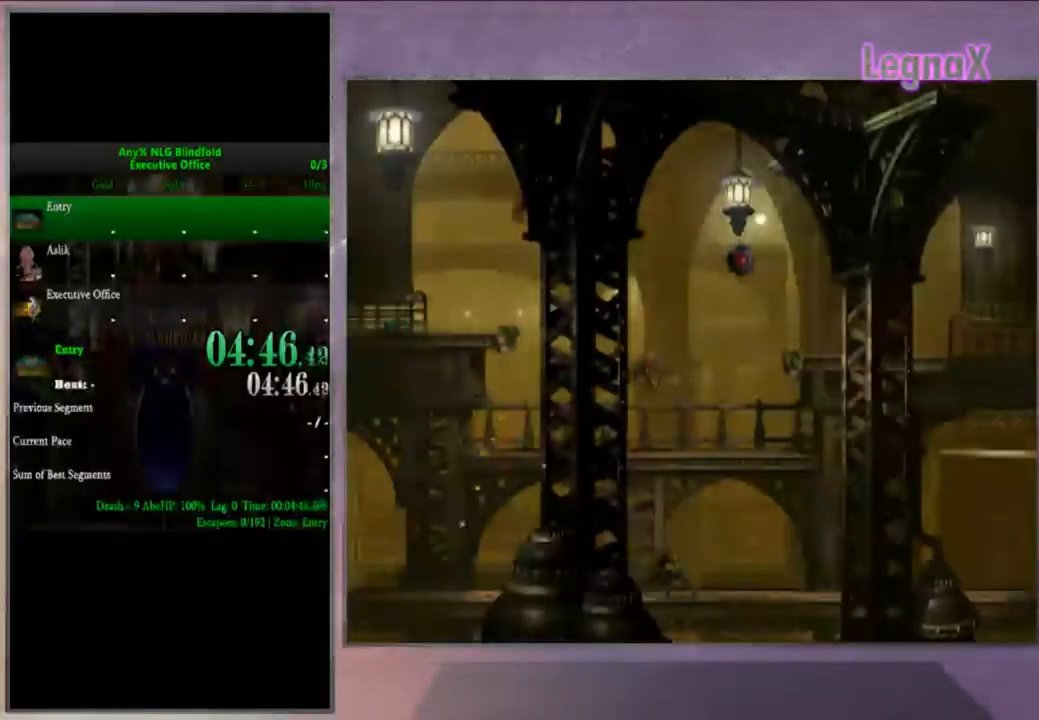
{"buttons": ["CROSS", "R1"], "left_stick": "left", "right_stick": "center", "events": []}
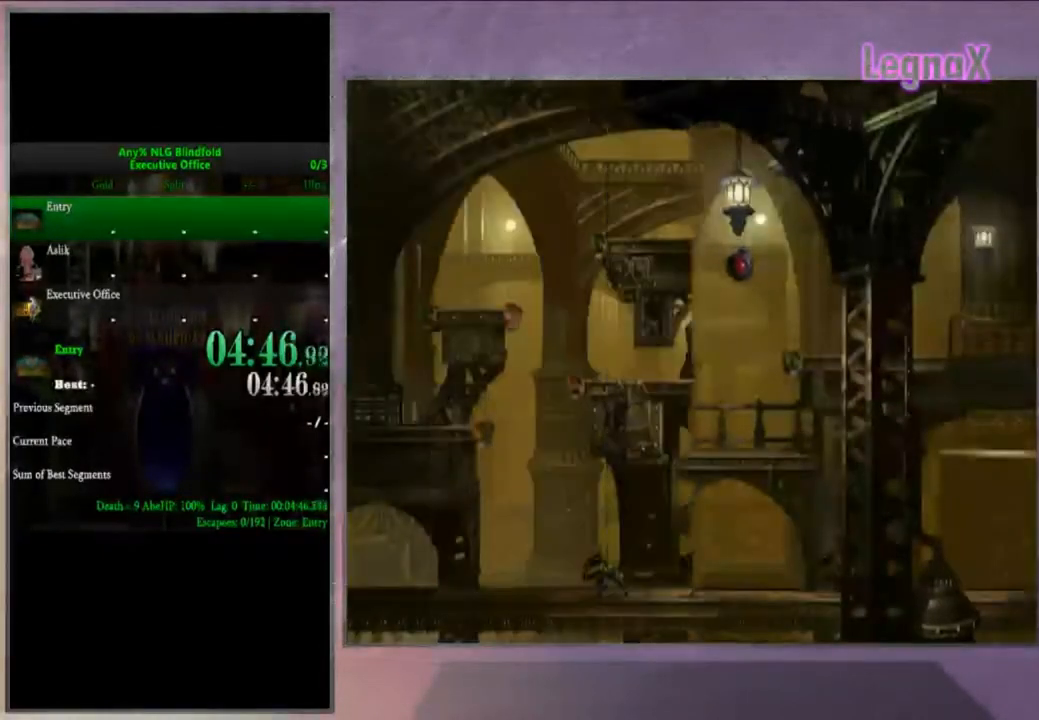
{"buttons": ["CROSS", "R1"], "left_stick": "left", "right_stick": "center", "events": []}
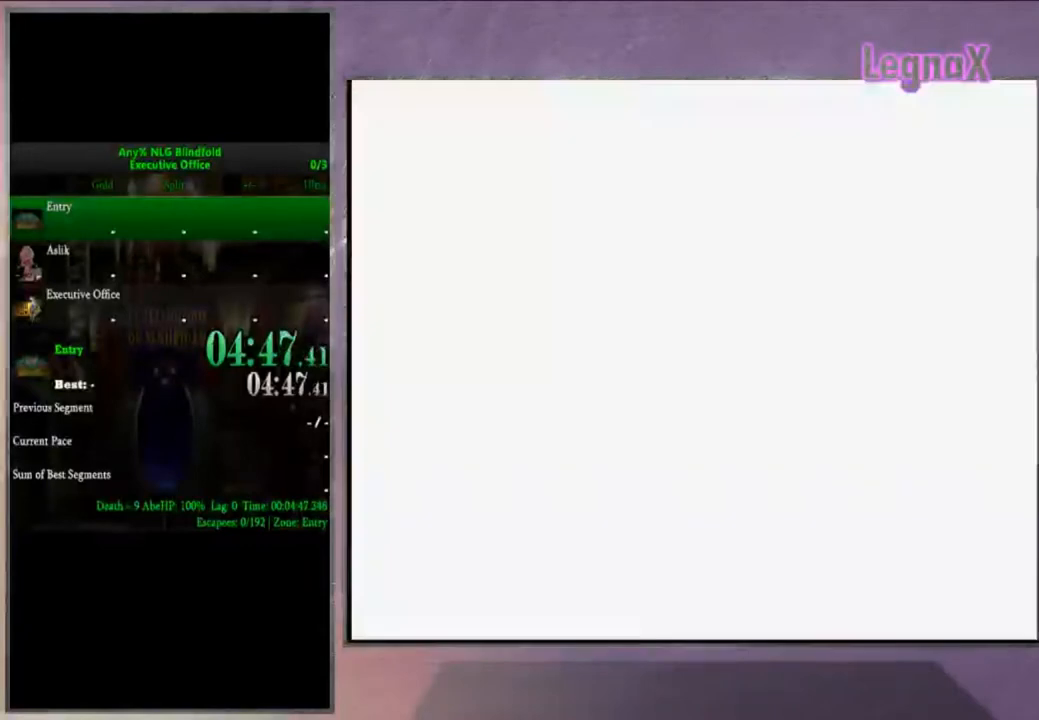
{"buttons": [], "left_stick": "center", "right_stick": "center", "events": [[67, "CROSS", "up"], [67, "R1", "up"], [67, "left_stick", "center"]]}